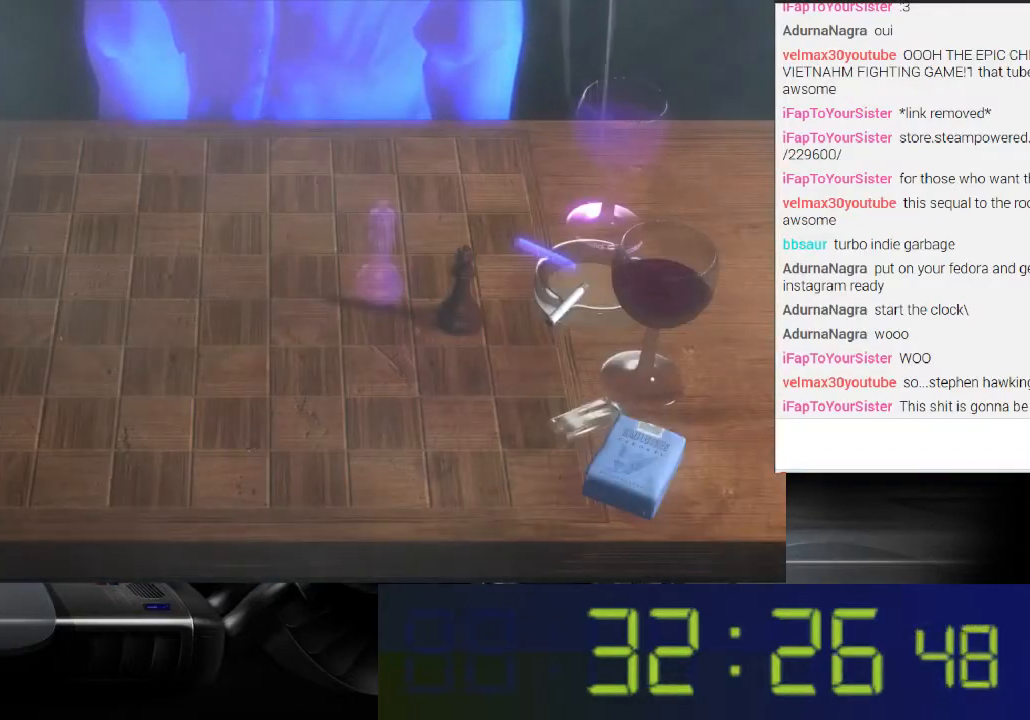
Gameplay with a controller (Xbox layout); each line is a JSON object with the inputs held at the frame after it. "events" lists button and stick changes between this image and that frame as [ms after this image, input, new state], when the widget could be followed in between. Not read: L3 R3.
{"buttons": ["L1"], "left_stick": "center", "right_stick": "center", "events": [[200, "L1", "down"]]}
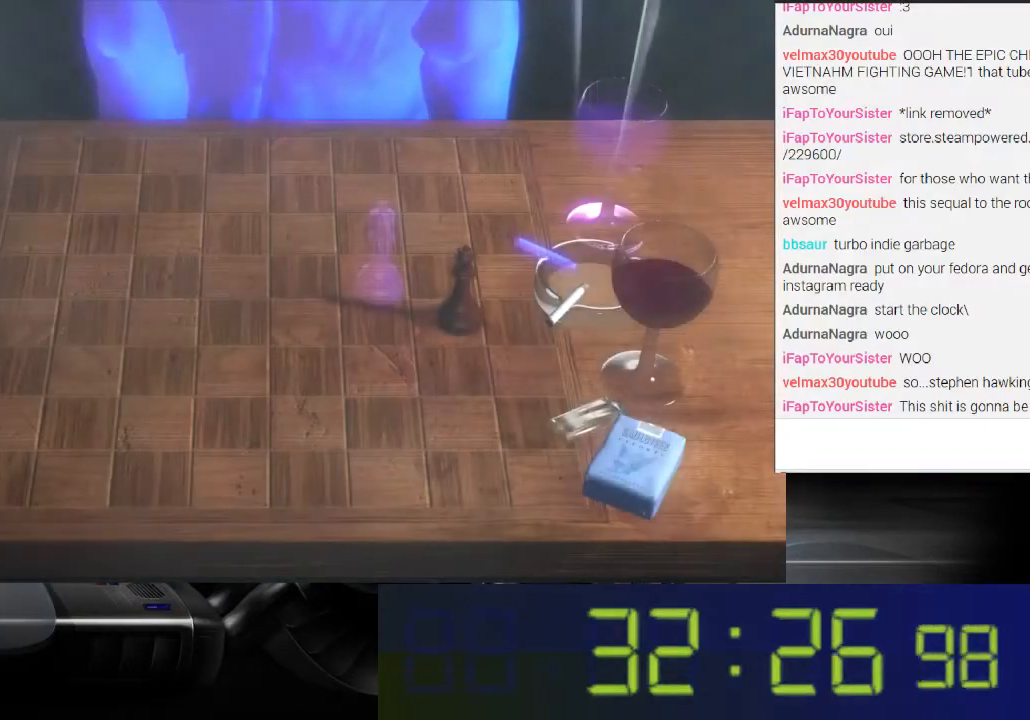
{"buttons": ["L1"], "left_stick": "center", "right_stick": "center", "events": []}
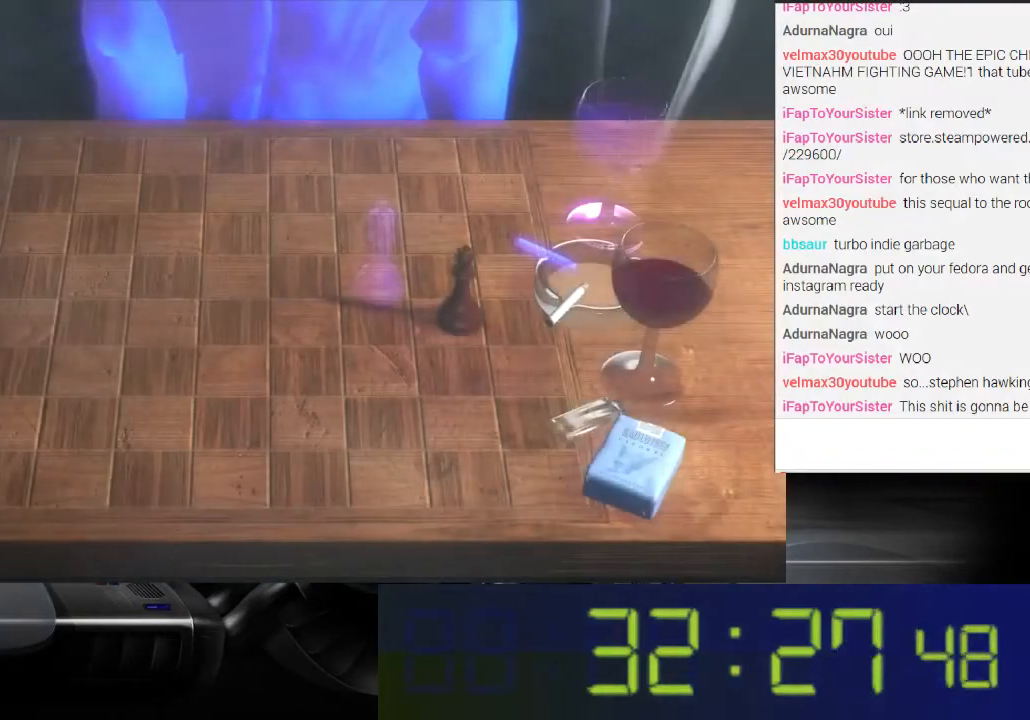
{"buttons": [], "left_stick": "center", "right_stick": "center", "events": [[133, "L1", "up"]]}
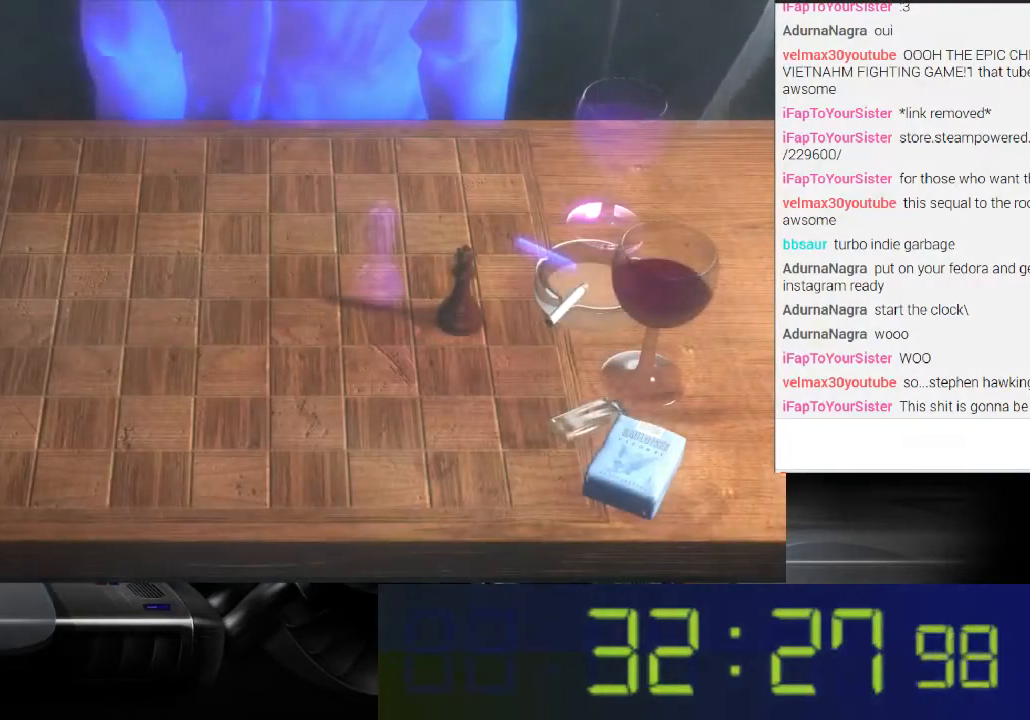
{"buttons": [], "left_stick": "center", "right_stick": "center", "events": []}
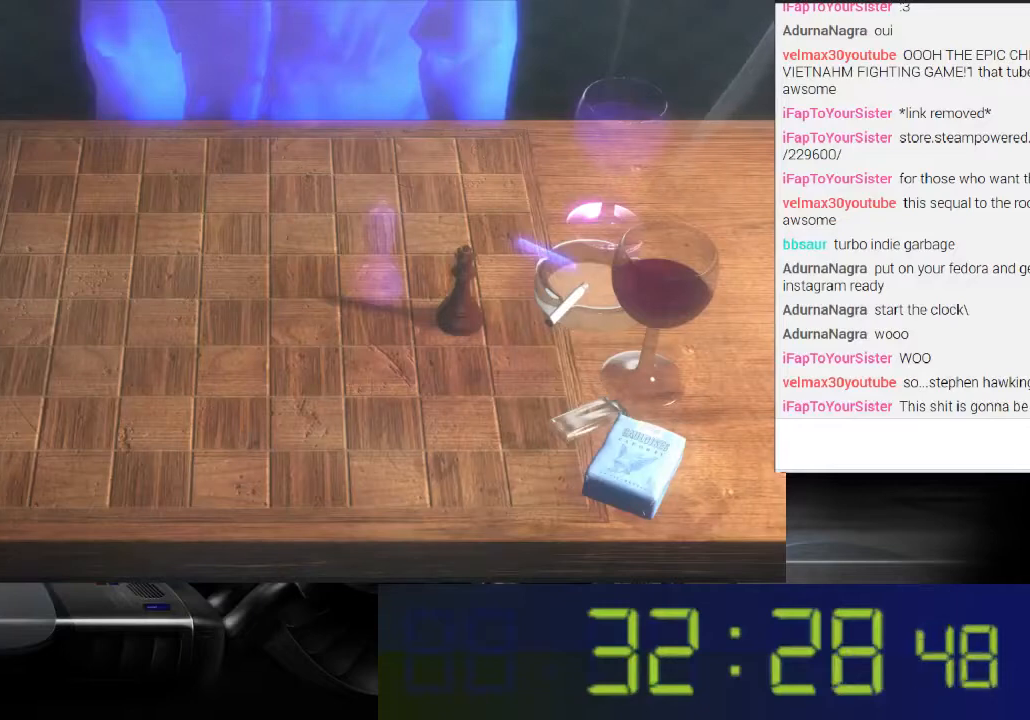
{"buttons": [], "left_stick": "center", "right_stick": "center", "events": []}
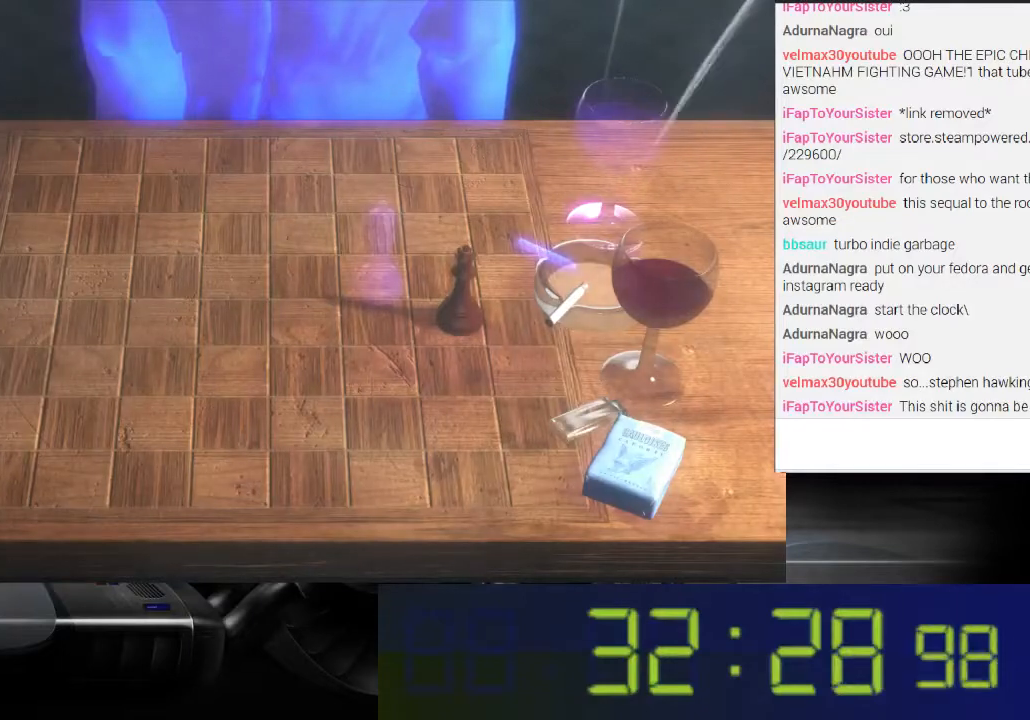
{"buttons": [], "left_stick": "center", "right_stick": "center", "events": []}
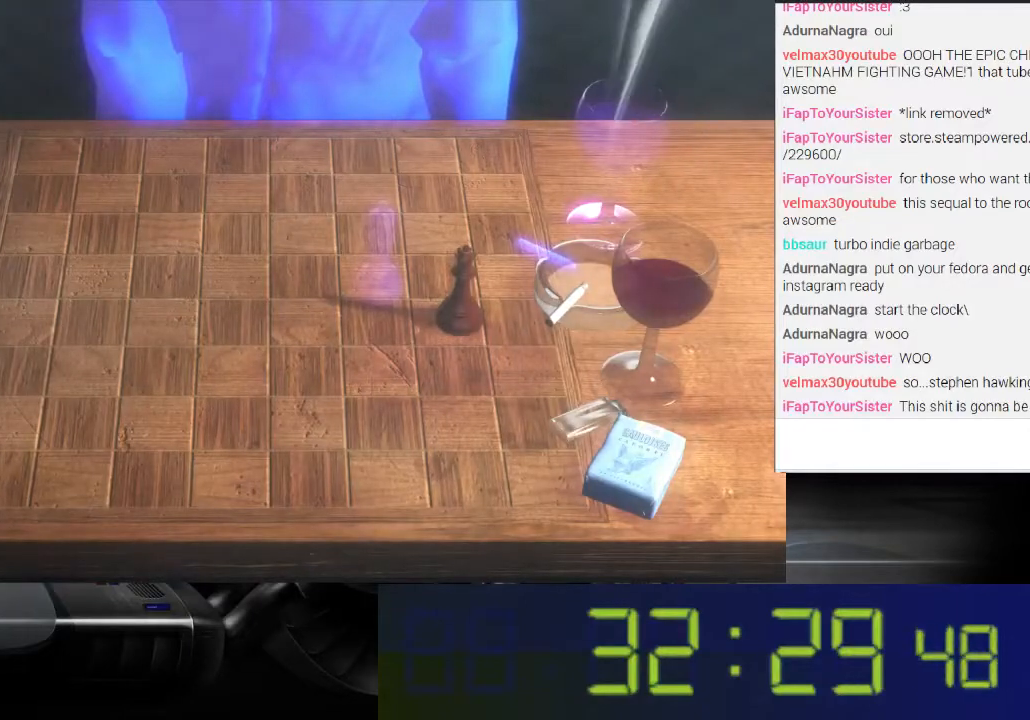
{"buttons": ["R1"], "left_stick": "center", "right_stick": "center", "events": [[333, "R1", "down"]]}
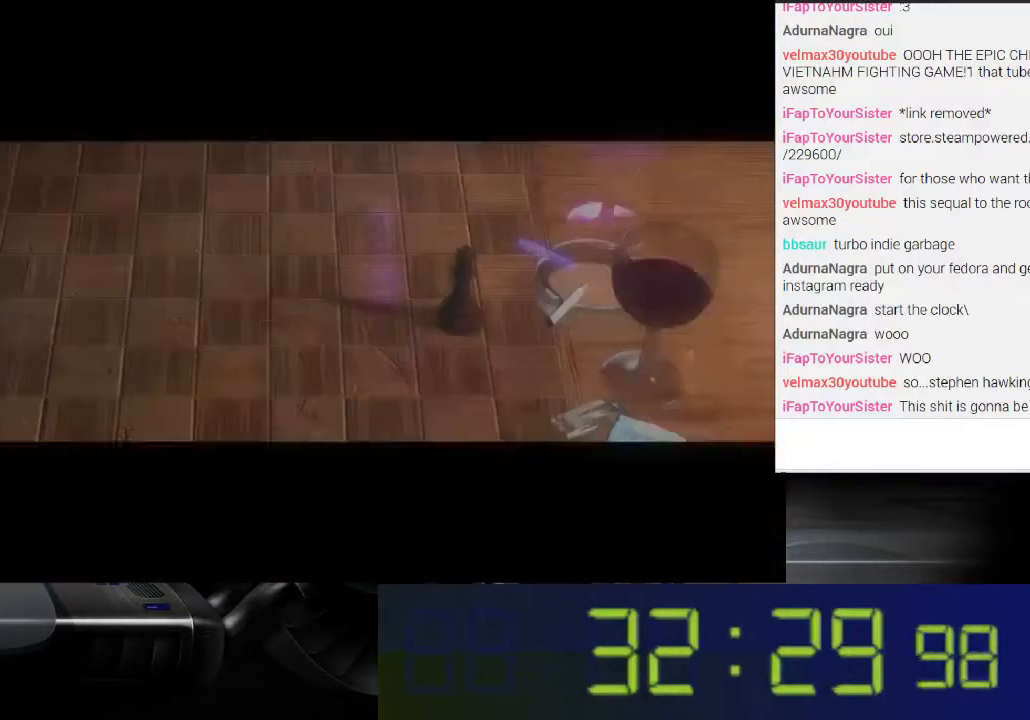
{"buttons": ["R1"], "left_stick": "center", "right_stick": "center", "events": []}
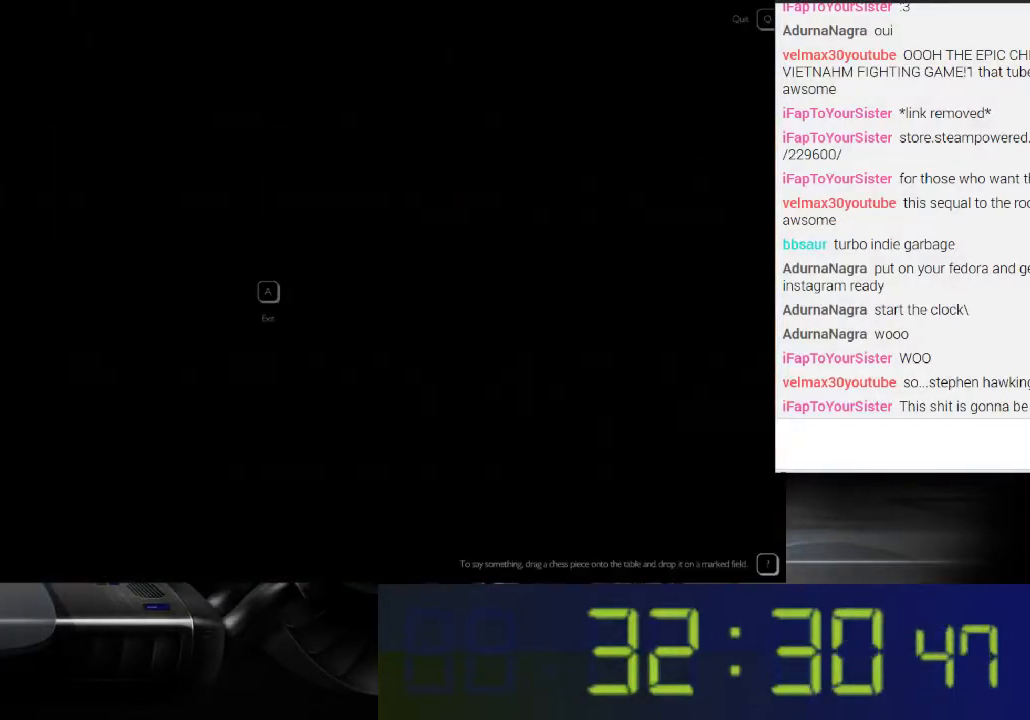
{"buttons": [], "left_stick": "center", "right_stick": "center", "events": [[33, "R1", "up"]]}
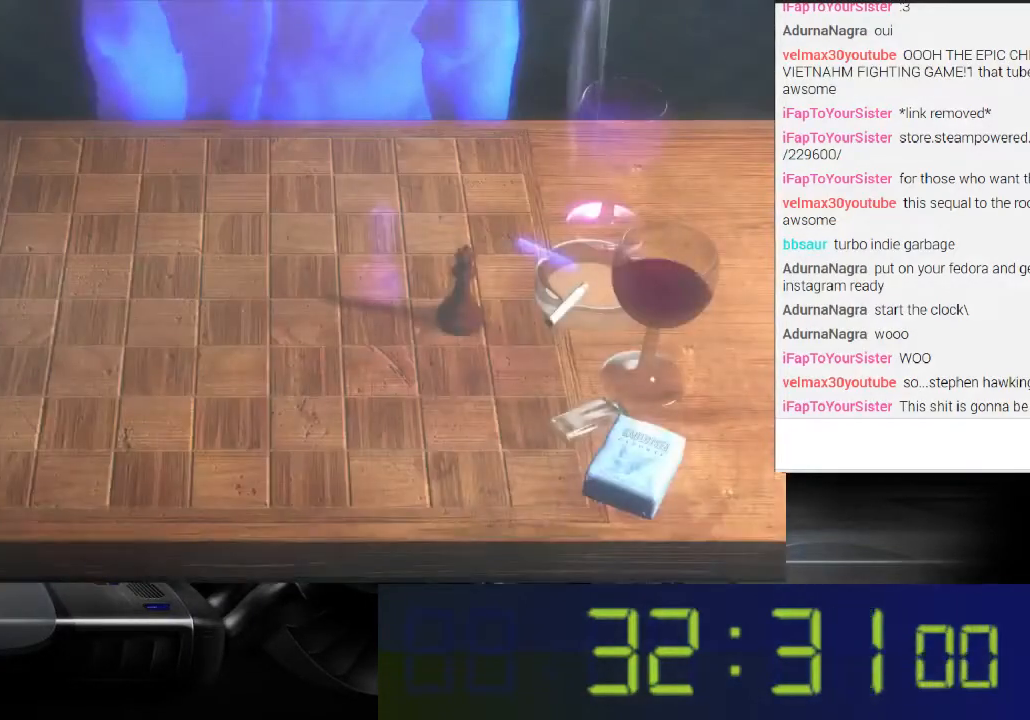
{"buttons": [], "left_stick": "center", "right_stick": "center", "events": []}
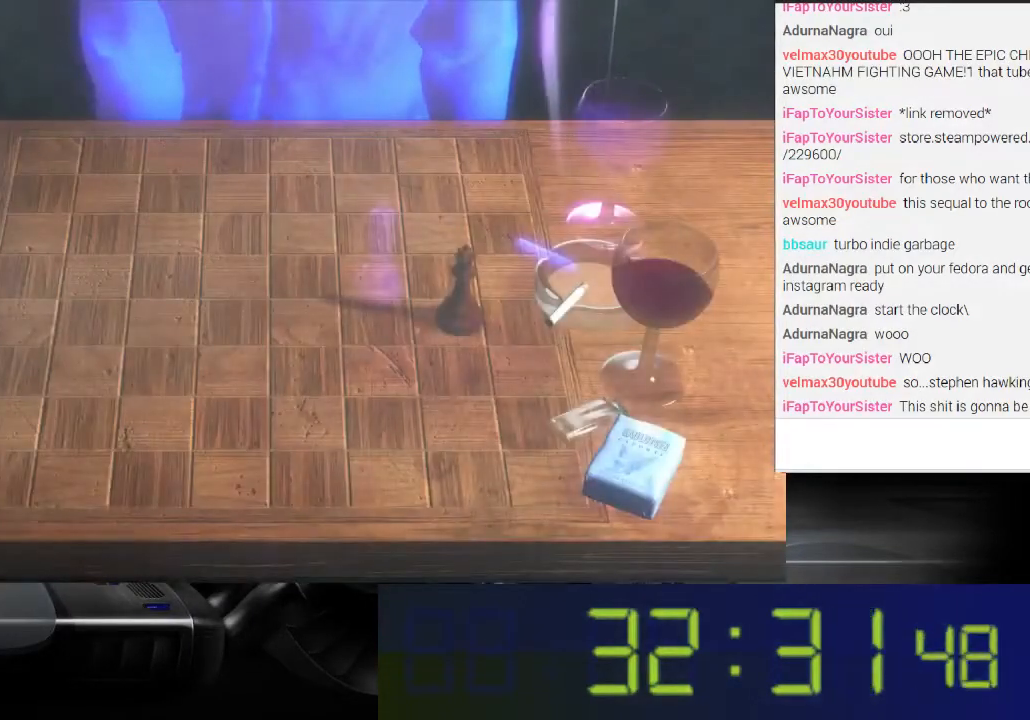
{"buttons": [], "left_stick": "center", "right_stick": "center", "events": []}
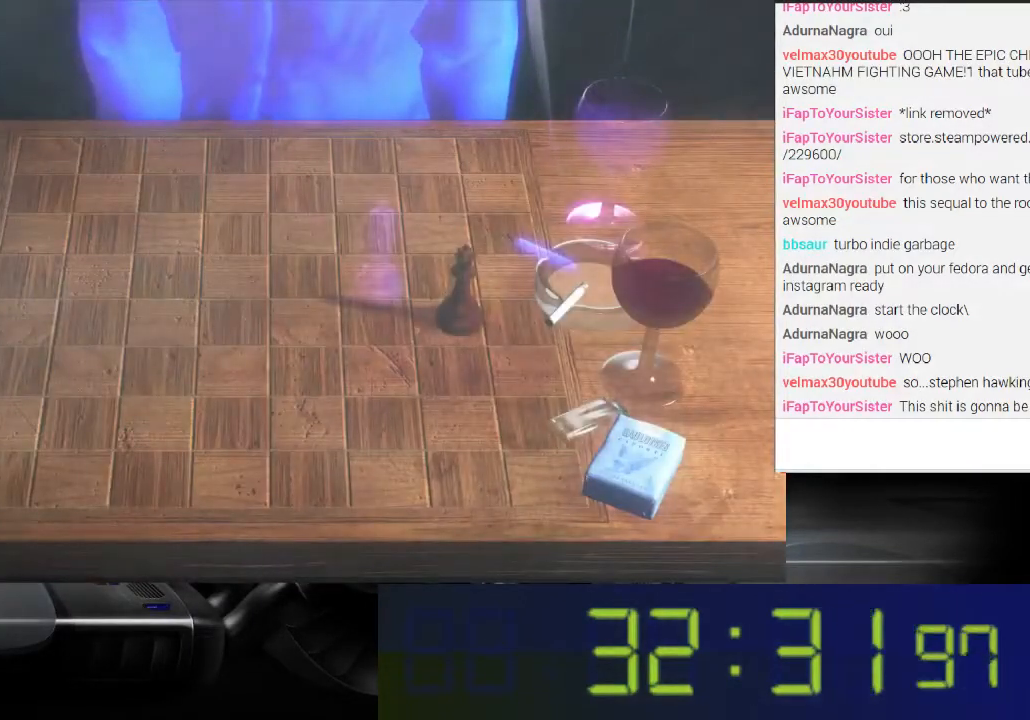
{"buttons": [], "left_stick": "center", "right_stick": "center", "events": []}
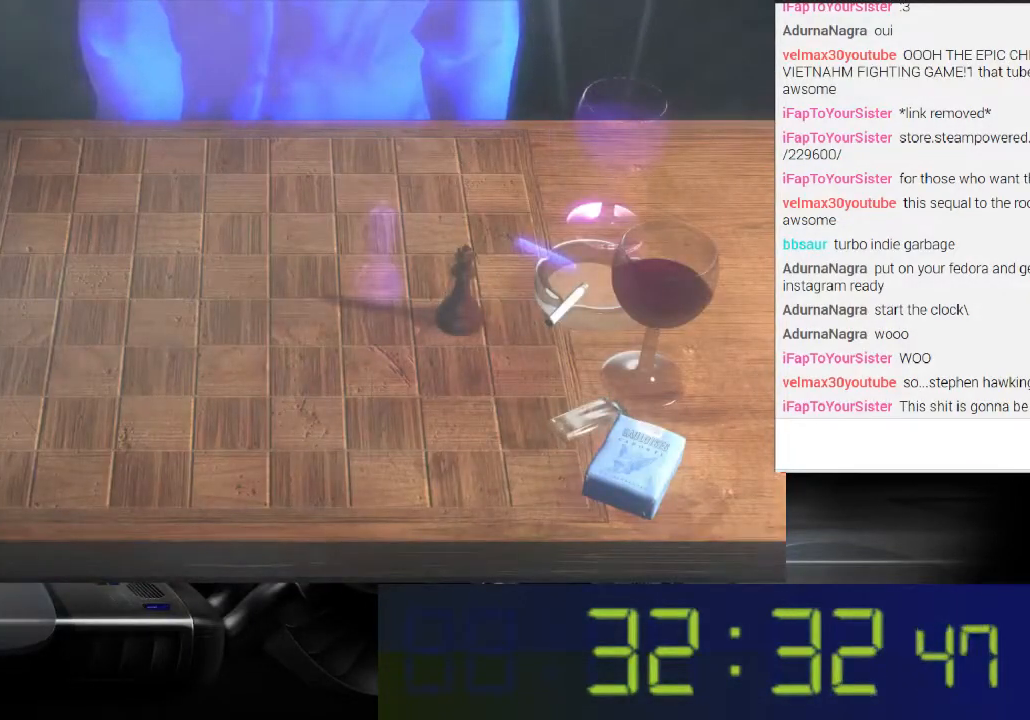
{"buttons": [], "left_stick": "center", "right_stick": "center", "events": []}
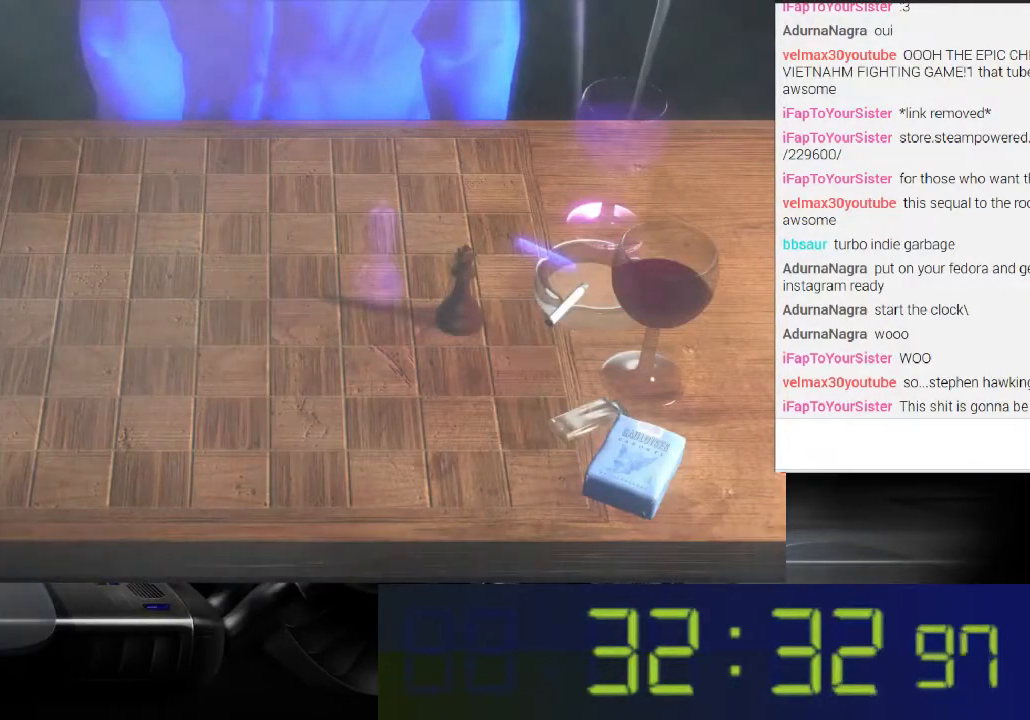
{"buttons": [], "left_stick": "center", "right_stick": "center", "events": [[67, "left_stick", "down"], [500, "left_stick", "center"]]}
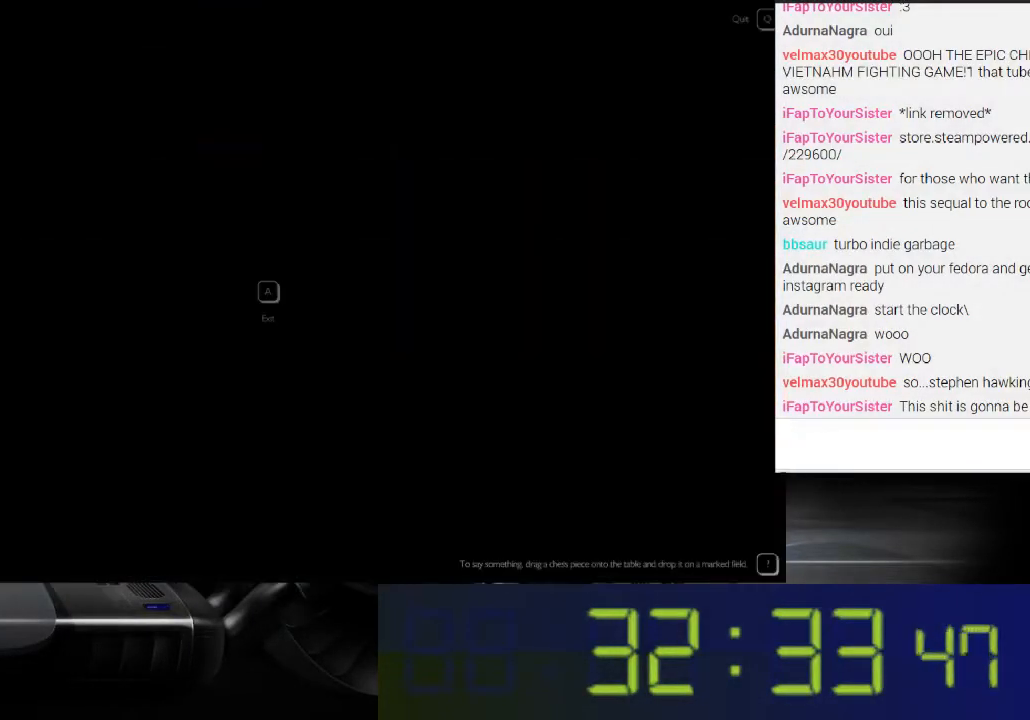
{"buttons": [], "left_stick": "center", "right_stick": "left", "events": [[433, "right_stick", "left"]]}
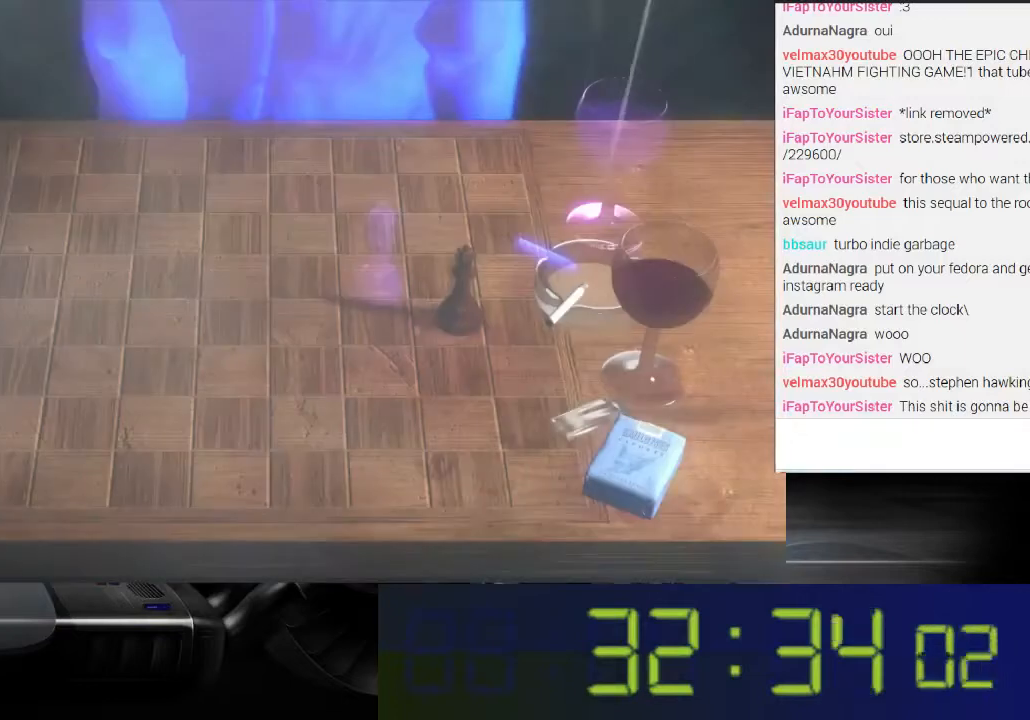
{"buttons": [], "left_stick": "center", "right_stick": "center", "events": [[300, "right_stick", "down"], [500, "right_stick", "center"]]}
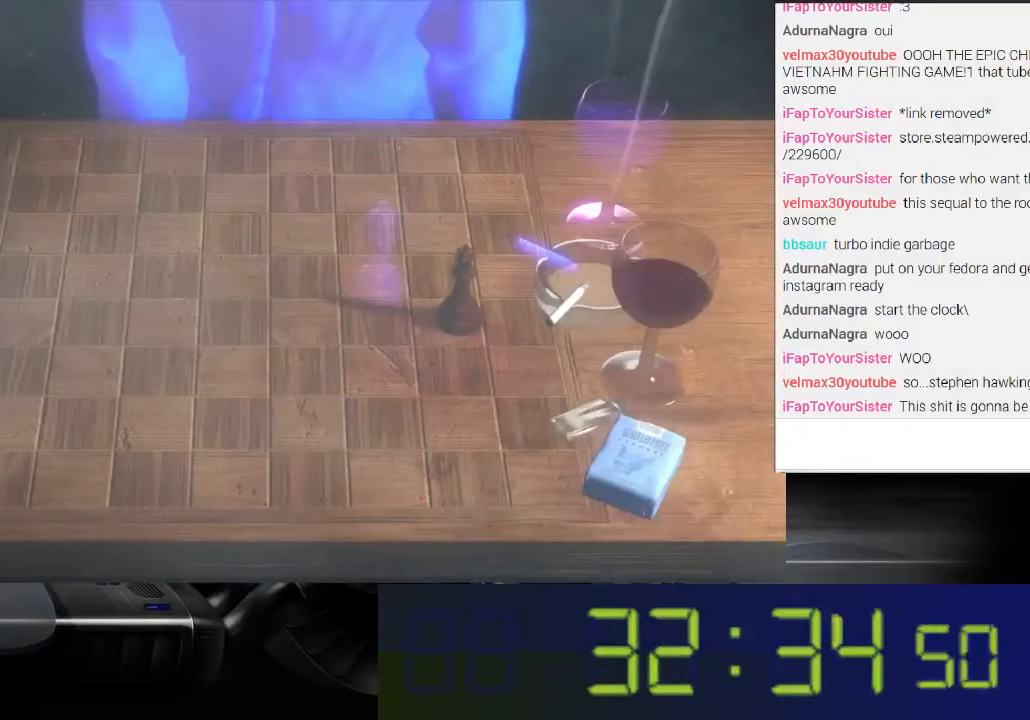
{"buttons": [], "left_stick": "center", "right_stick": "center", "events": [[100, "right_stick", "right"], [300, "right_stick", "center"]]}